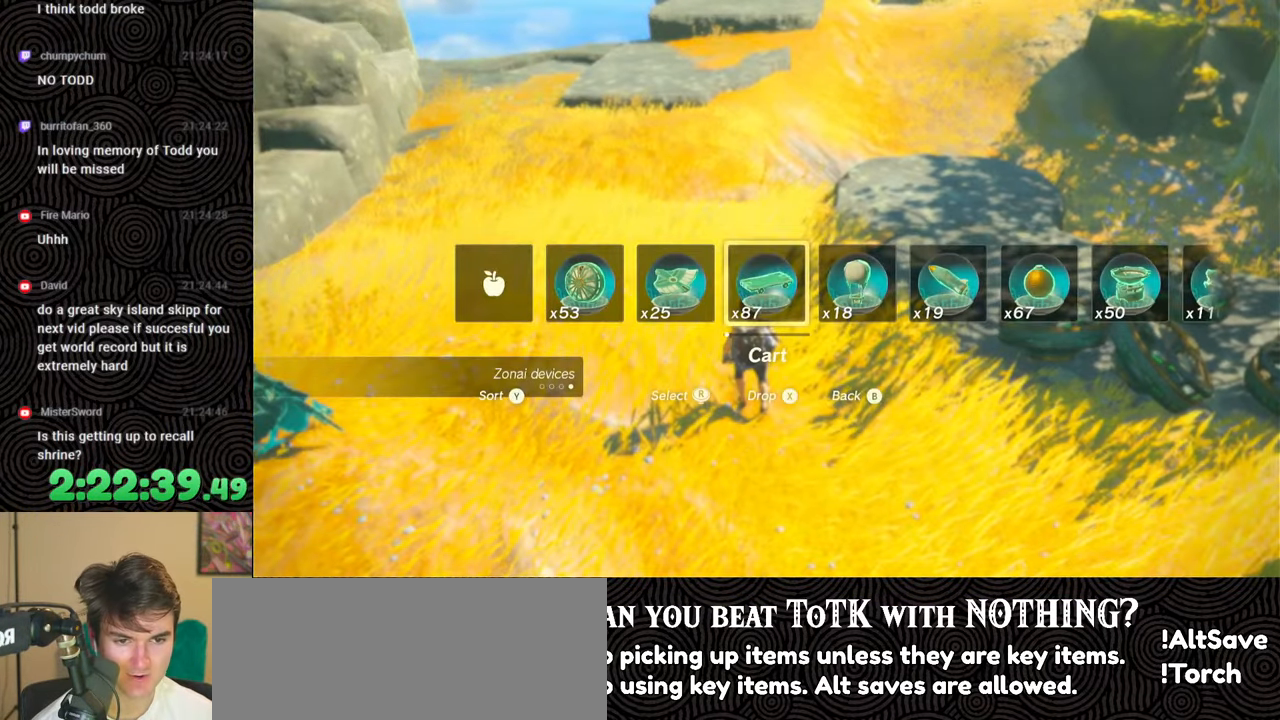
Gameplay with a controller (Nintendo layout); each line is a JSON object with the inputs held at the frame after it. "events" lists button and stick changes between this image and that frame as [ms after this image, input, new state], when the widget could be followed in between. Not read: L3 R3.
{"buttons": ["L1"], "left_stick": "center", "right_stick": "center", "events": [[50, "DPAD_UP", "up"], [67, "X", "up"], [350, "L1", "down"]]}
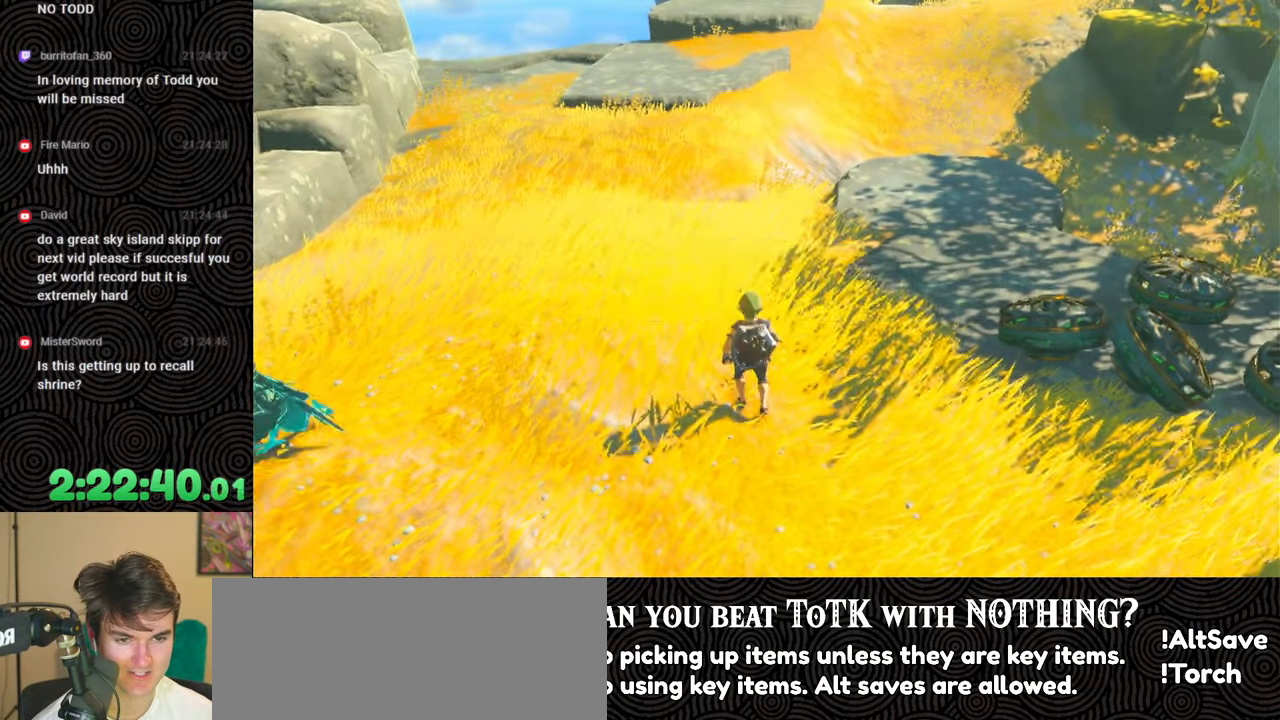
{"buttons": [], "left_stick": "up", "right_stick": "center", "events": [[200, "right_stick", "down"], [250, "L1", "up"], [317, "left_stick", "up"], [333, "right_stick", "center"]]}
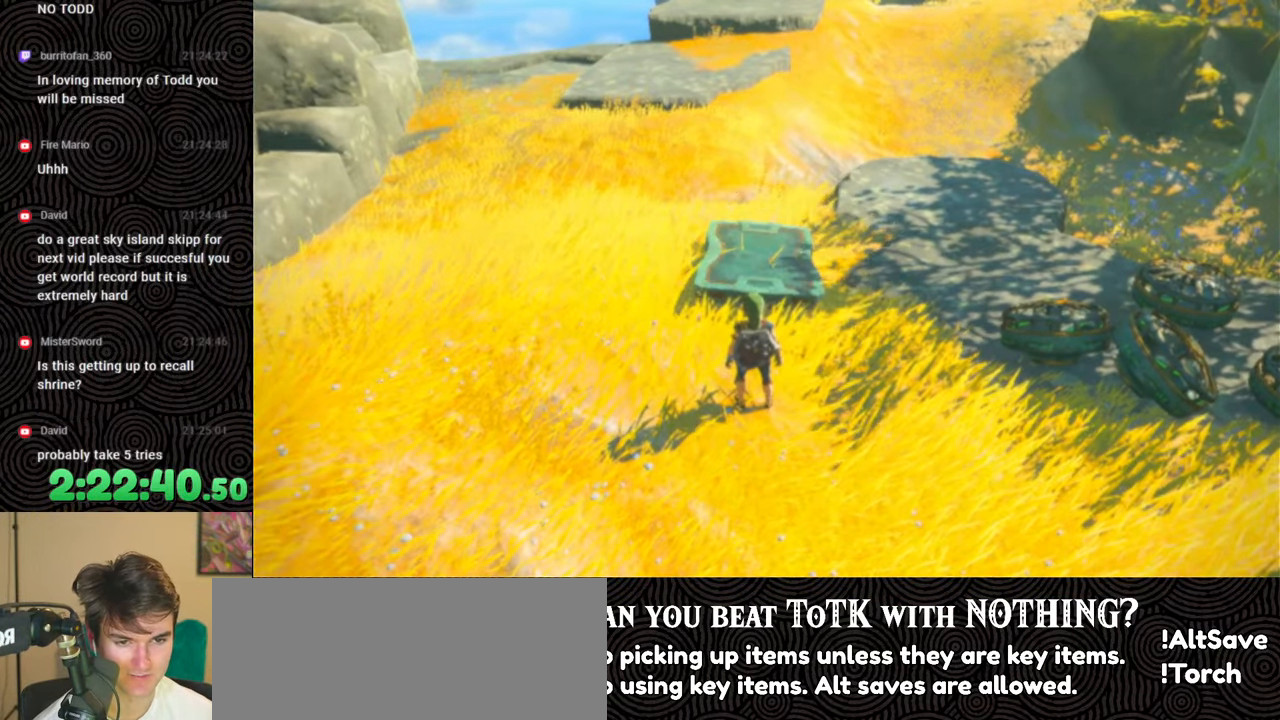
{"buttons": [], "left_stick": "center", "right_stick": "center", "events": [[17, "left_stick", "center"], [150, "left_stick", "up-right"], [333, "left_stick", "center"]]}
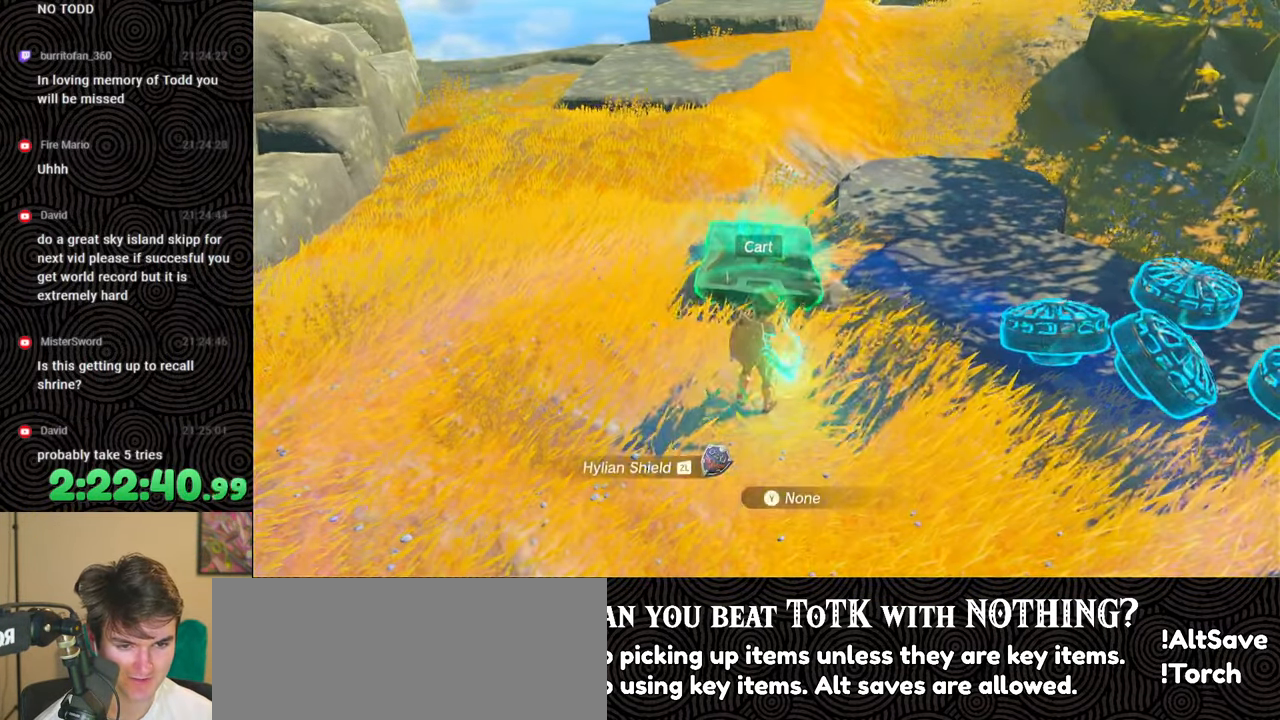
{"buttons": [], "left_stick": "up", "right_stick": "center", "events": [[333, "left_stick", "up"]]}
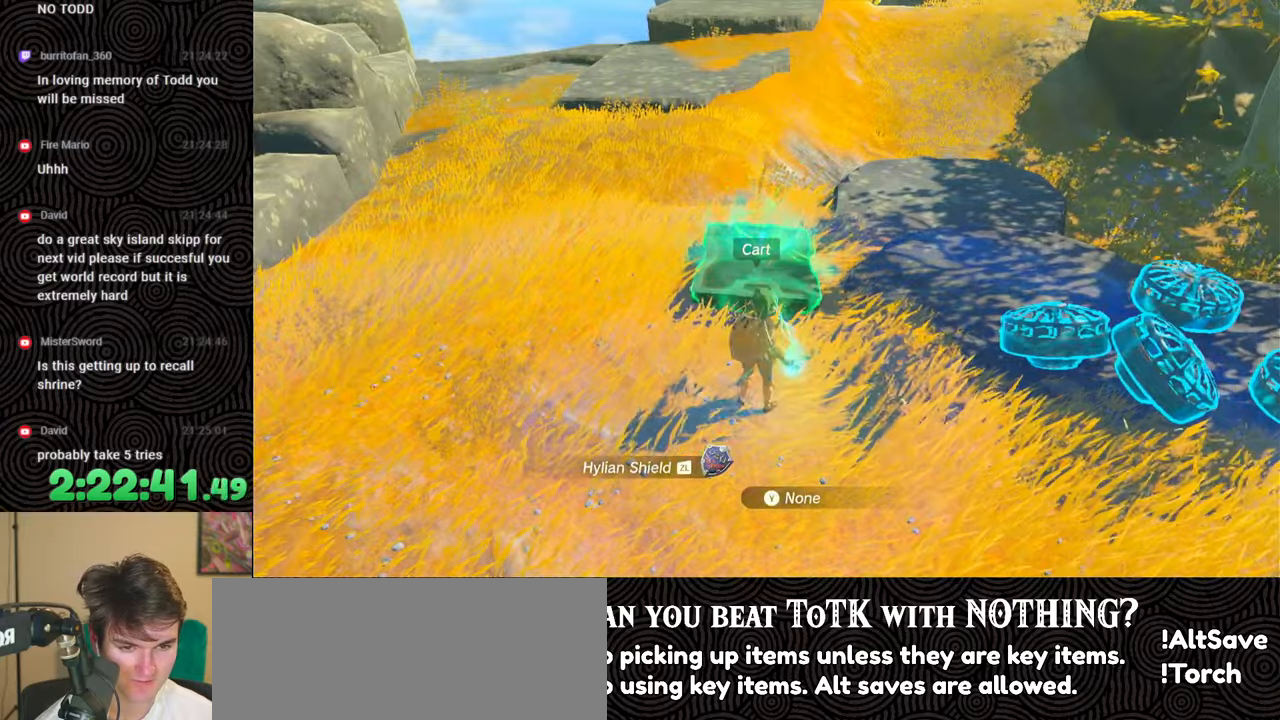
{"buttons": [], "left_stick": "up", "right_stick": "center", "events": [[83, "left_stick", "center"], [317, "left_stick", "up"]]}
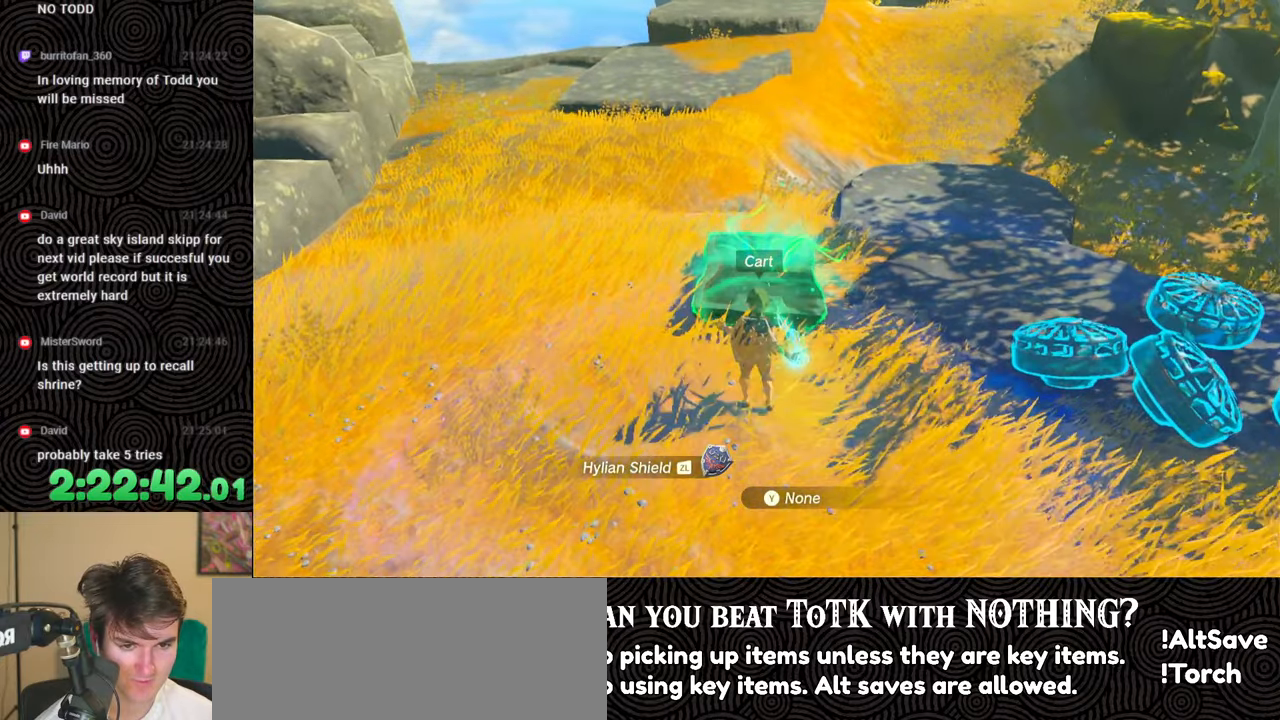
{"buttons": ["L1", "L2"], "left_stick": "center", "right_stick": "center", "events": [[17, "left_stick", "center"], [283, "L1", "down"], [467, "L2", "down"]]}
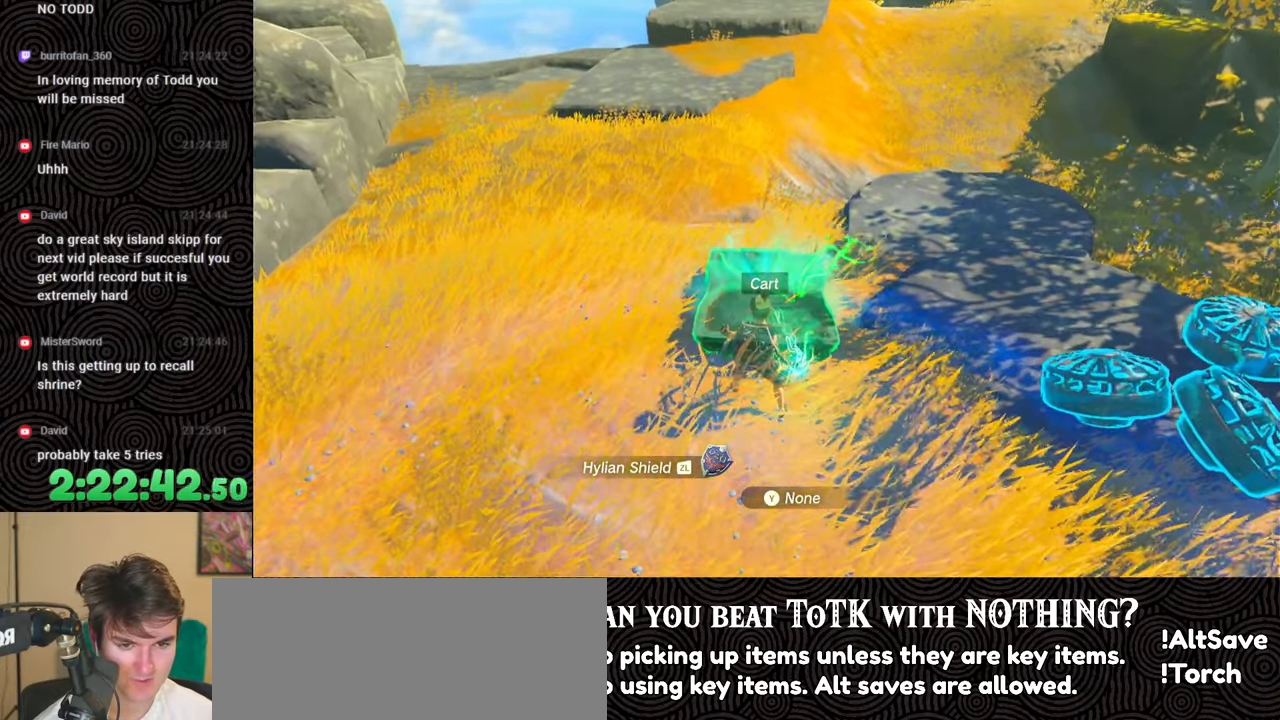
{"buttons": [], "left_stick": "center", "right_stick": "center", "events": [[400, "L1", "up"], [400, "L2", "up"]]}
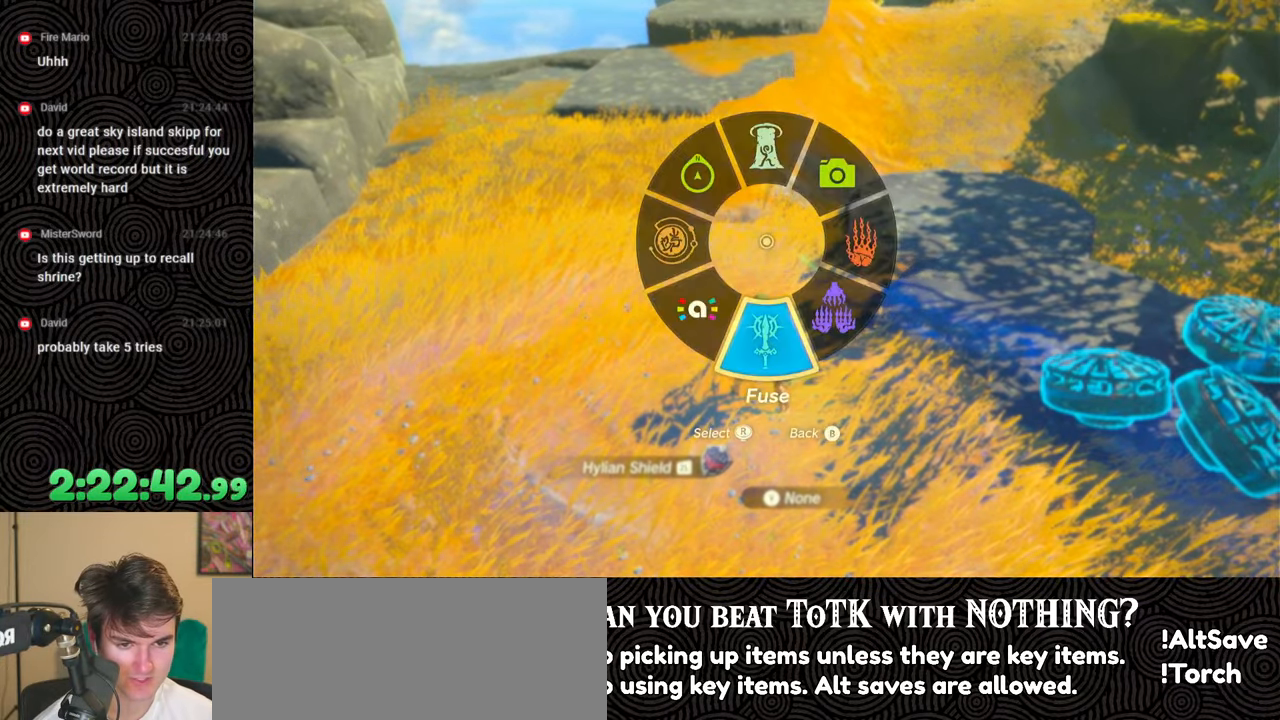
{"buttons": ["DPAD_LEFT"], "left_stick": "center", "right_stick": "center", "events": [[33, "DPAD_LEFT", "down"], [100, "DPAD_LEFT", "up"], [200, "DPAD_LEFT", "down"], [383, "right_stick", "left"], [483, "right_stick", "center"]]}
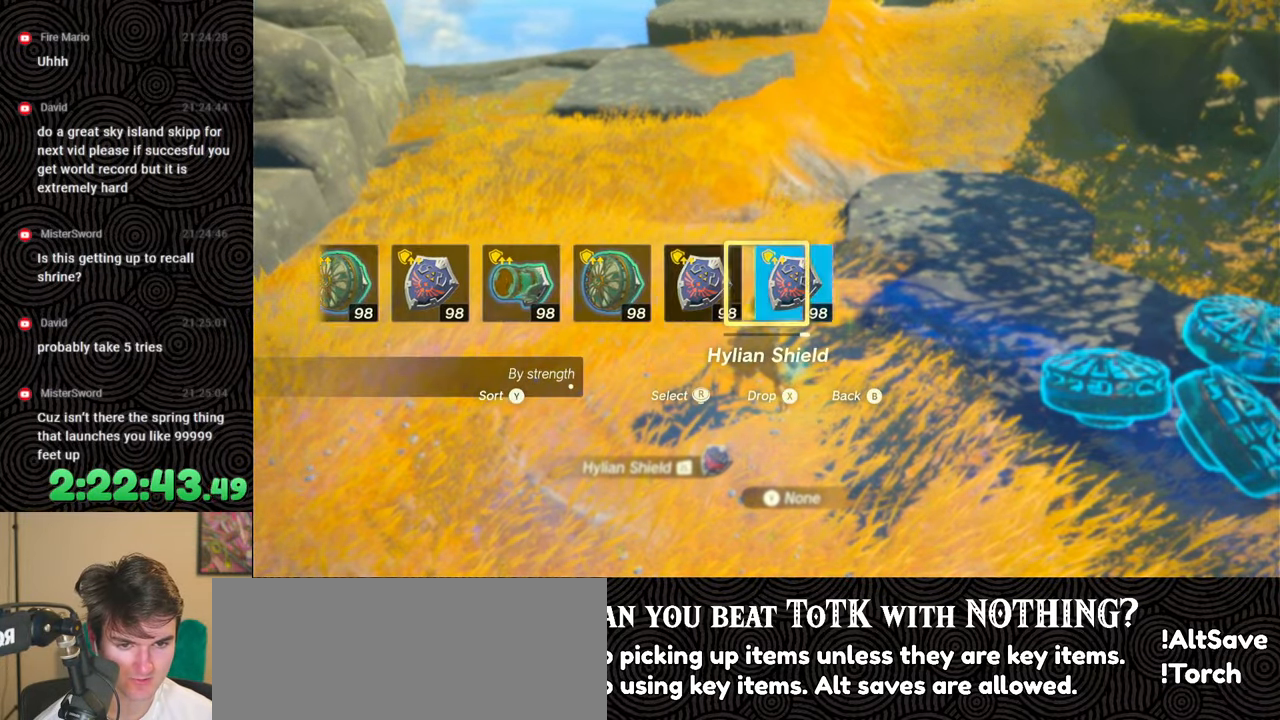
{"buttons": ["B"], "left_stick": "up", "right_stick": "center", "events": [[117, "DPAD_LEFT", "up"], [267, "B", "down"], [267, "left_stick", "up"]]}
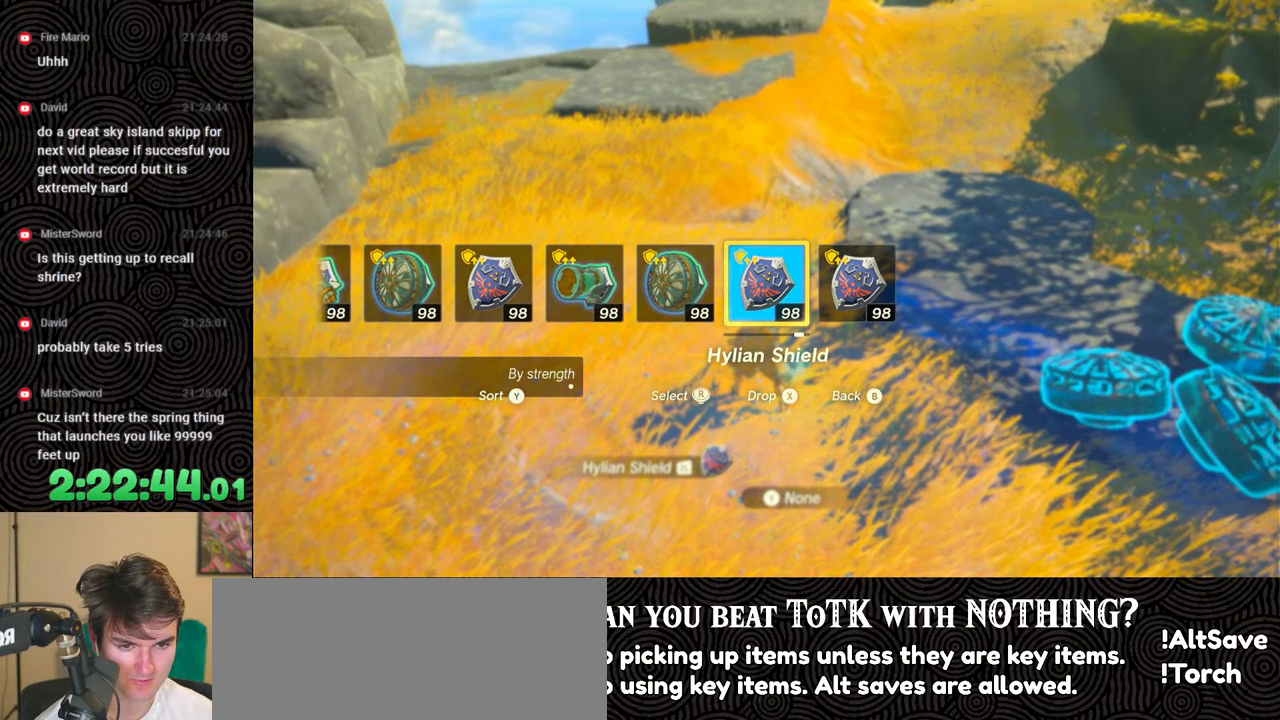
{"buttons": [], "left_stick": "up-right", "right_stick": "center", "events": [[183, "B", "up"], [483, "left_stick", "up-right"]]}
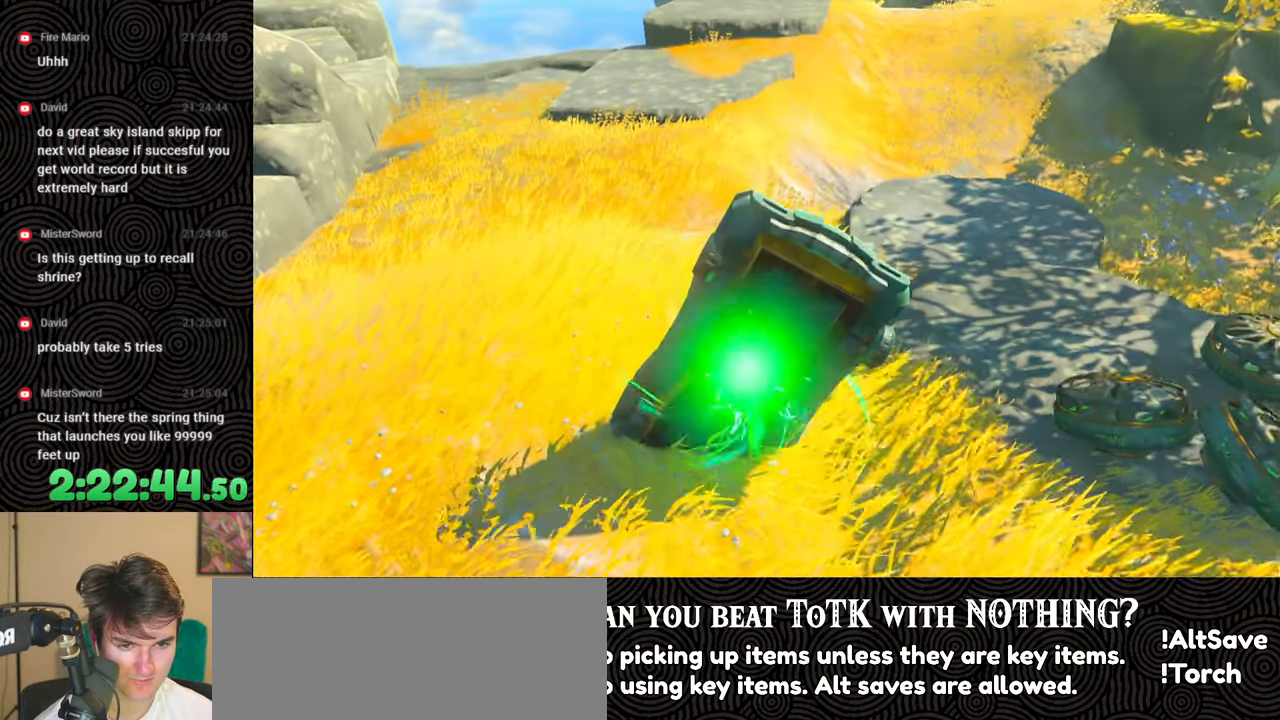
{"buttons": [], "left_stick": "center", "right_stick": "left", "events": [[83, "right_stick", "down-left"], [233, "left_stick", "right"], [250, "right_stick", "left"], [433, "left_stick", "down"], [483, "left_stick", "center"]]}
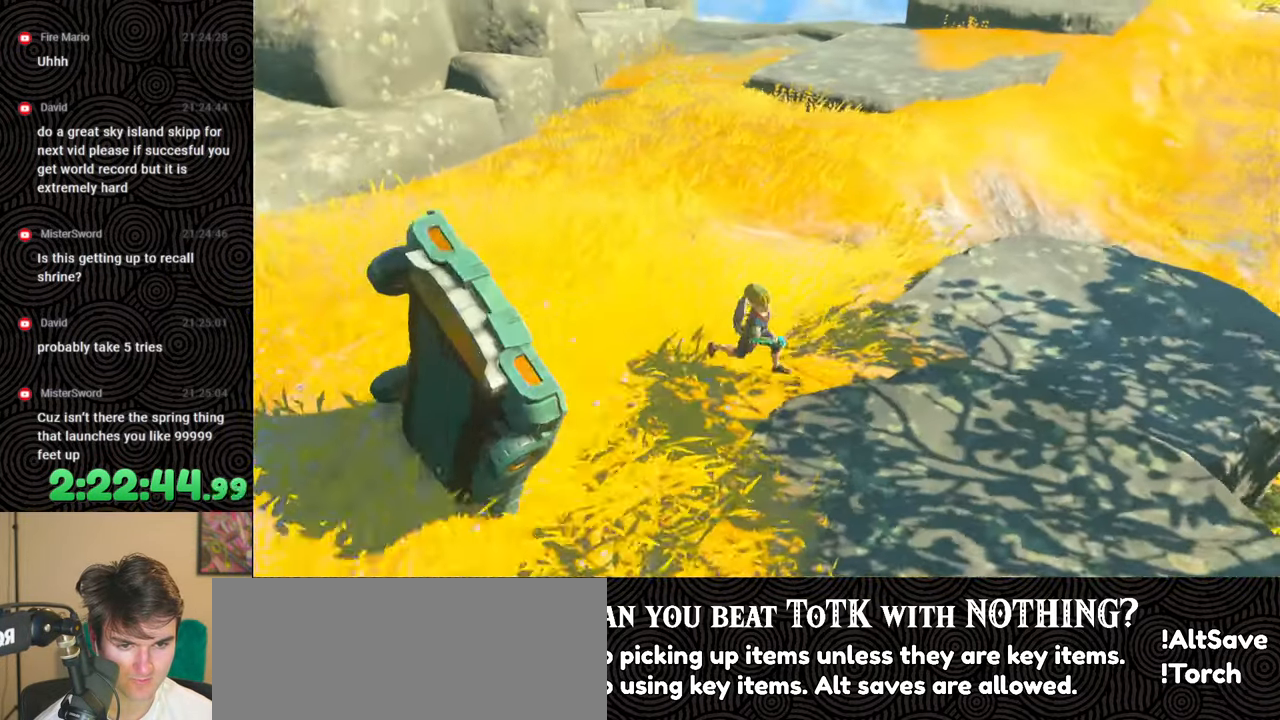
{"buttons": [], "left_stick": "center", "right_stick": "left", "events": []}
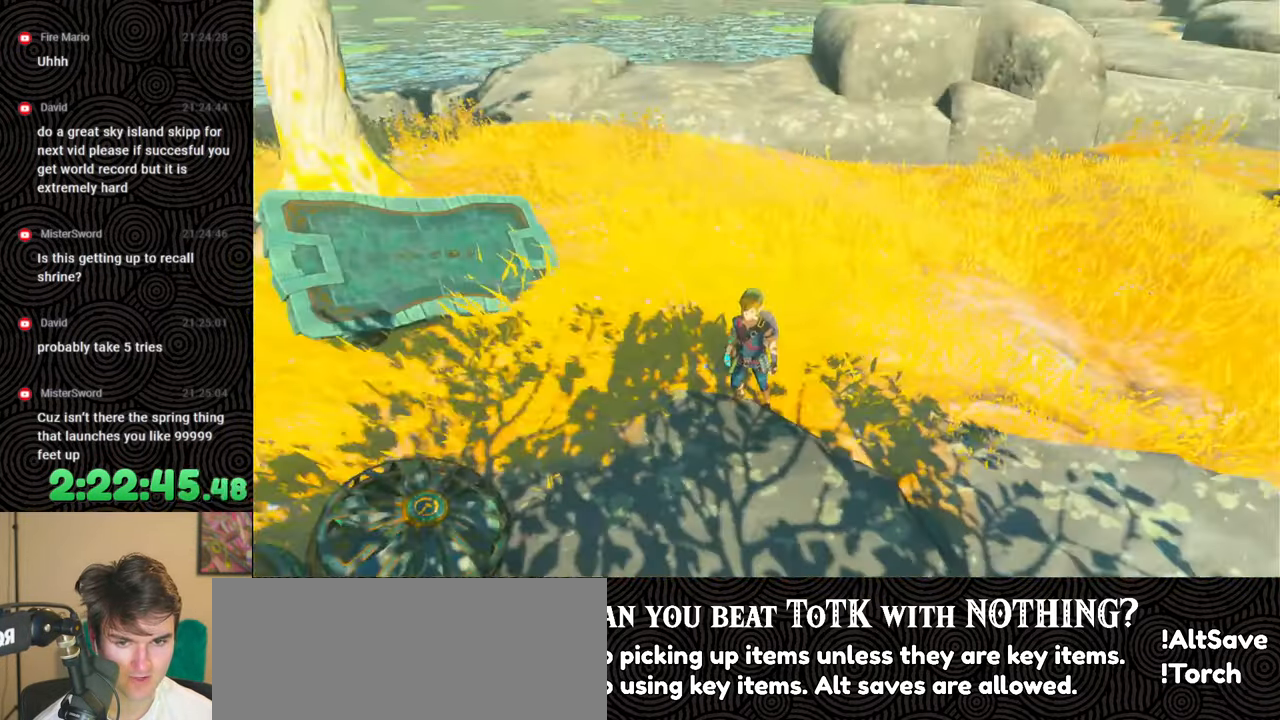
{"buttons": [], "left_stick": "up", "right_stick": "left", "events": [[283, "right_stick", "center"], [450, "right_stick", "left"], [467, "left_stick", "up"]]}
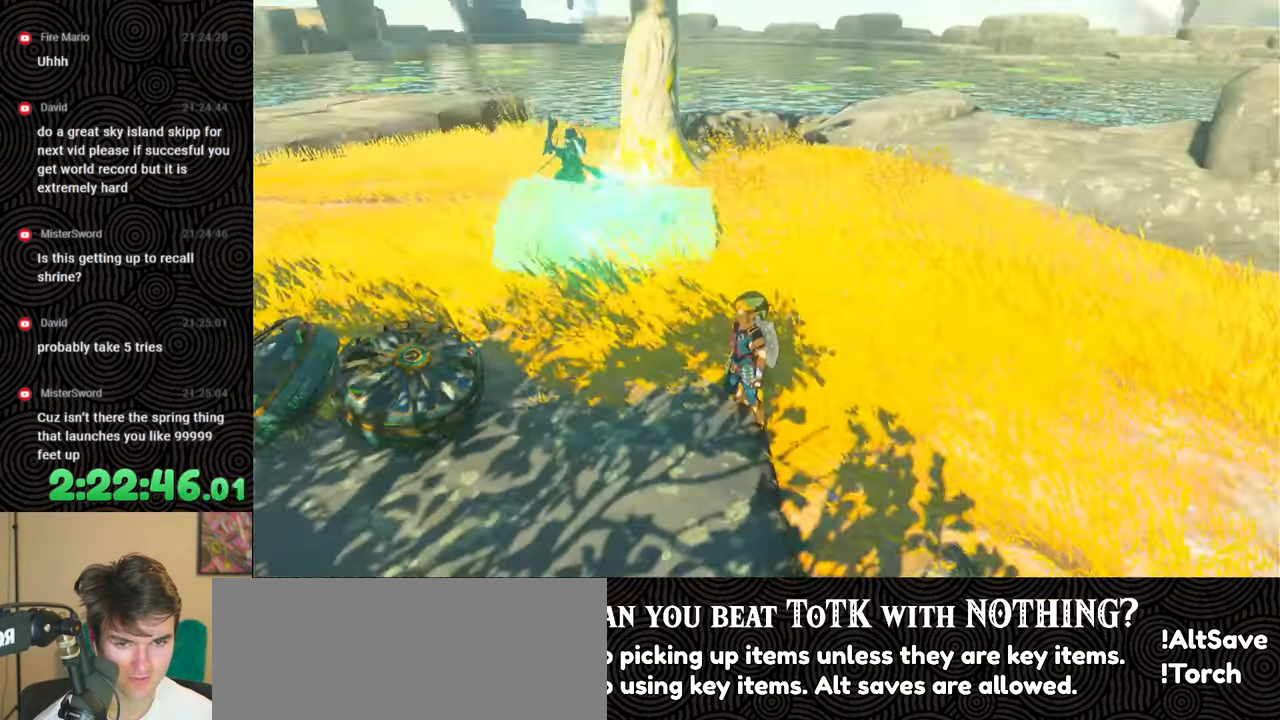
{"buttons": [], "left_stick": "up-right", "right_stick": "left", "events": [[217, "left_stick", "center"], [217, "right_stick", "center"], [433, "right_stick", "left"], [483, "left_stick", "up-right"]]}
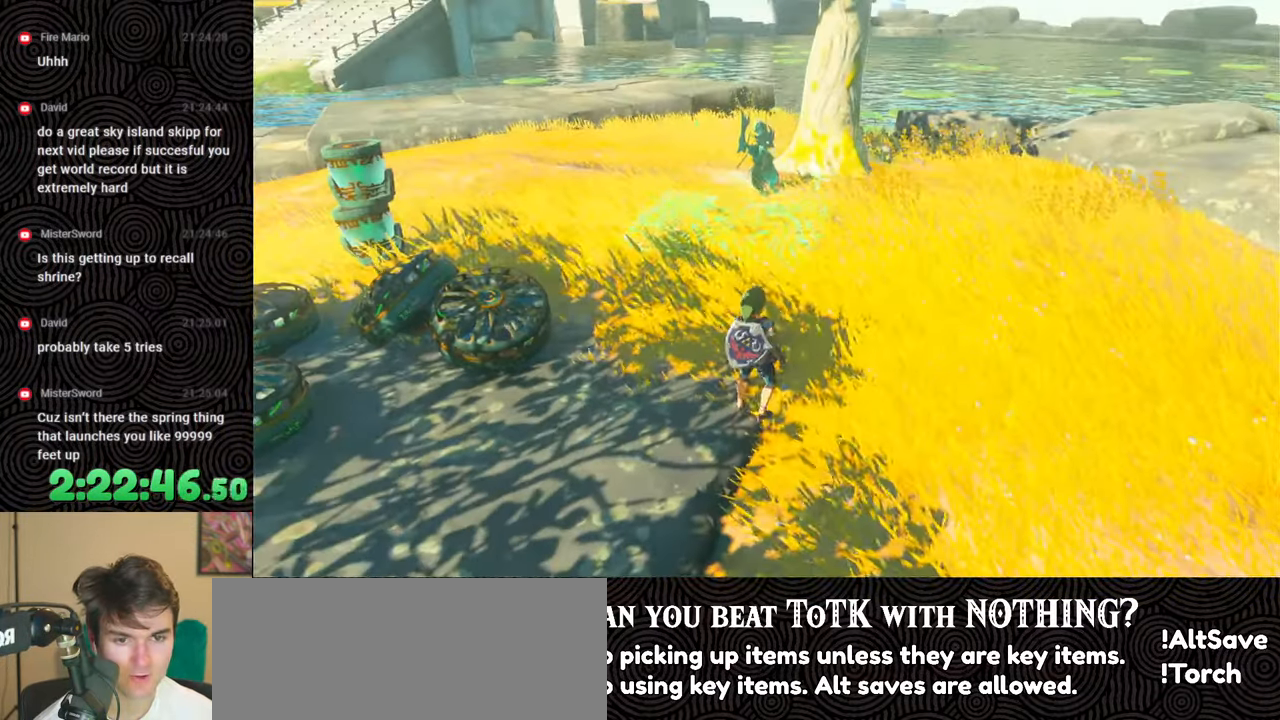
{"buttons": [], "left_stick": "down-right", "right_stick": "down-left", "events": [[117, "right_stick", "center"], [250, "right_stick", "down-left"], [333, "left_stick", "right"], [433, "left_stick", "down-right"]]}
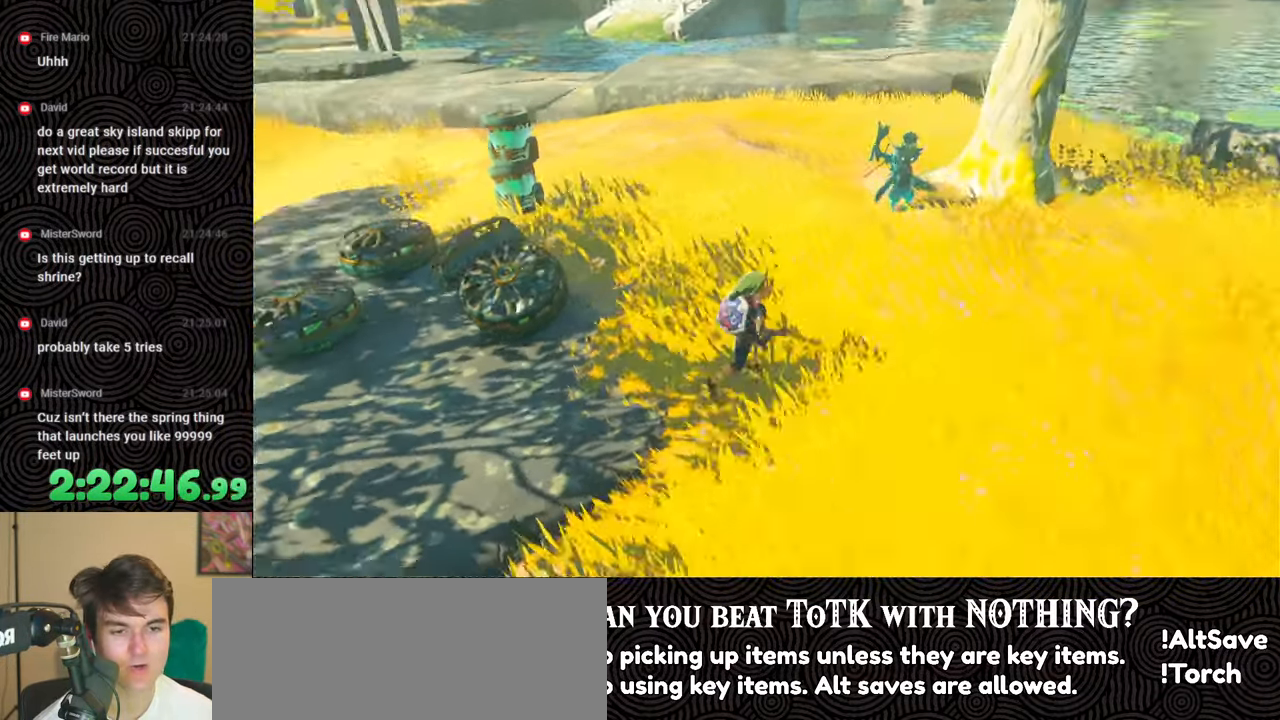
{"buttons": [], "left_stick": "center", "right_stick": "up-left", "events": [[33, "right_stick", "left"], [50, "left_stick", "down"], [283, "left_stick", "center"], [467, "right_stick", "up-left"]]}
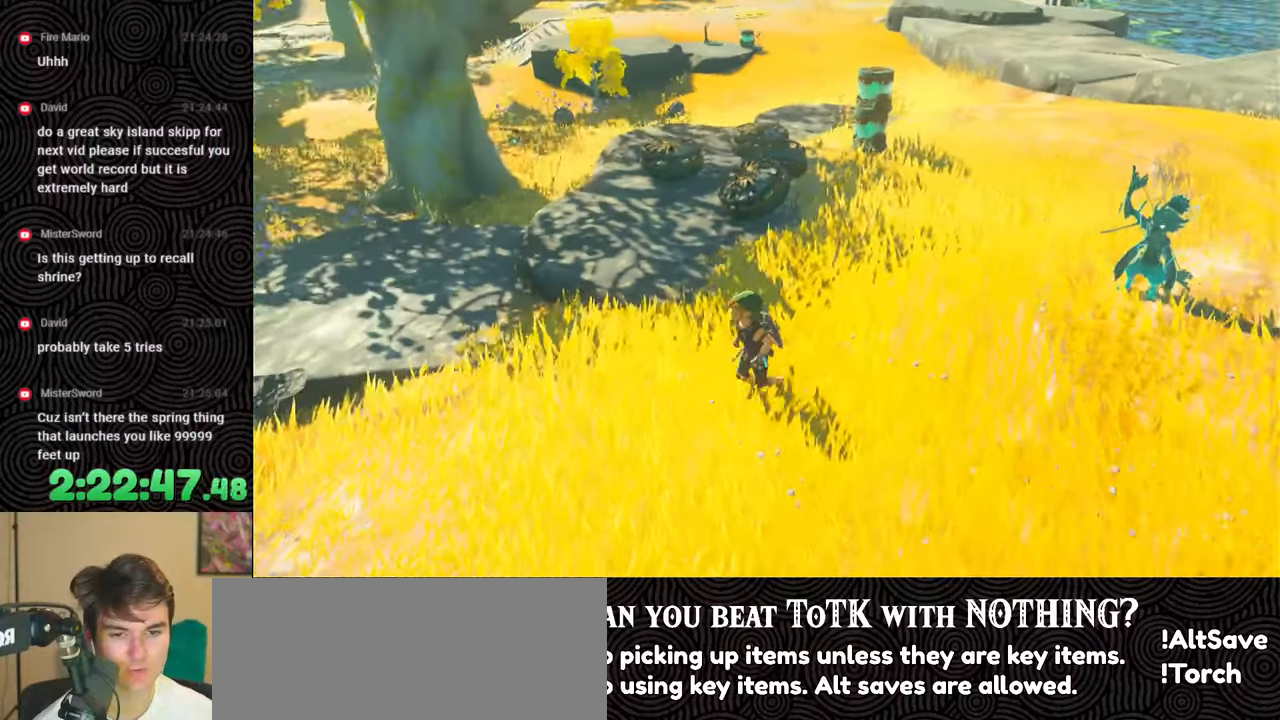
{"buttons": [], "left_stick": "up", "right_stick": "center", "events": [[83, "right_stick", "left"], [283, "left_stick", "up-left"], [317, "right_stick", "center"], [333, "left_stick", "up"]]}
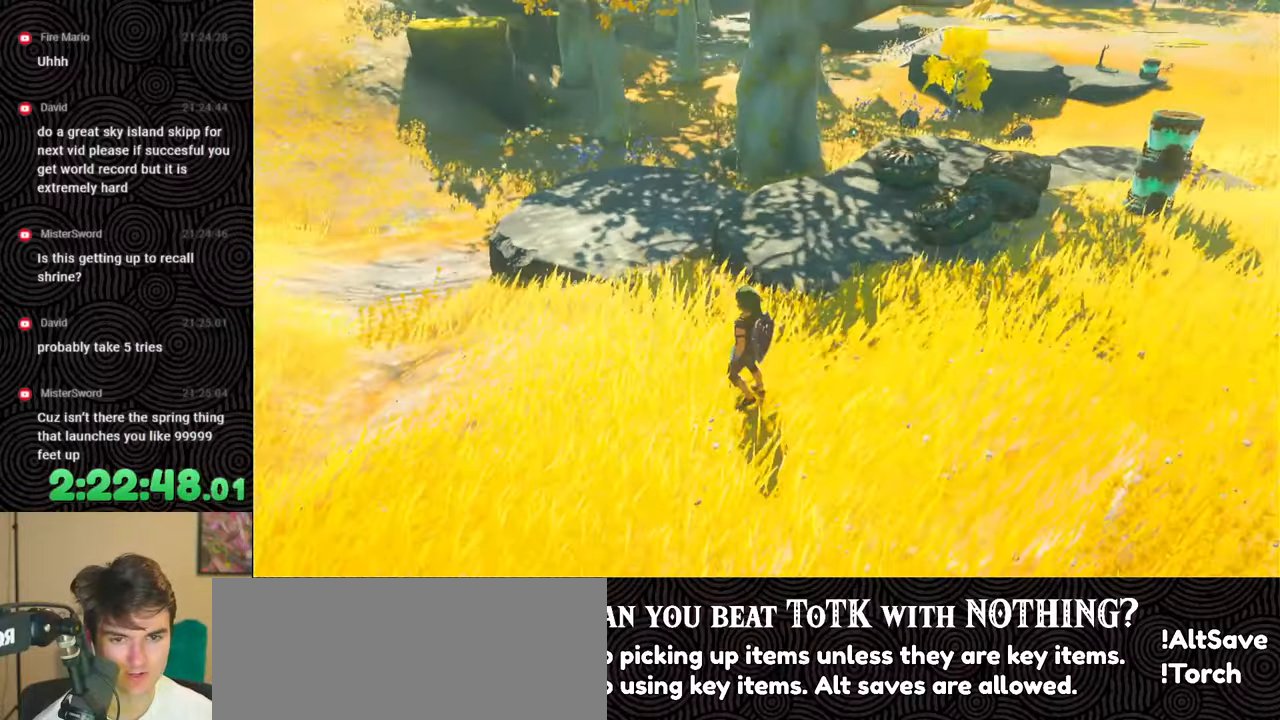
{"buttons": [], "left_stick": "up", "right_stick": "down", "events": [[50, "right_stick", "left"], [250, "right_stick", "center"], [450, "right_stick", "down"]]}
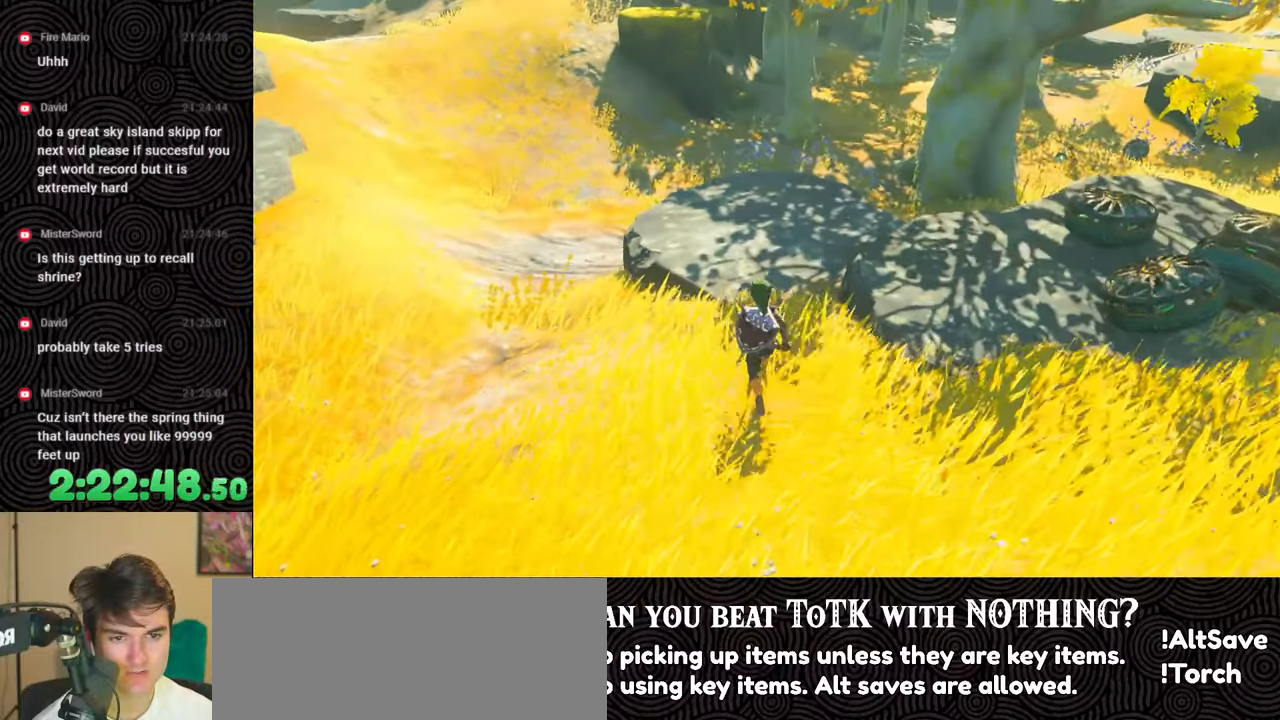
{"buttons": [], "left_stick": "up", "right_stick": "down", "events": []}
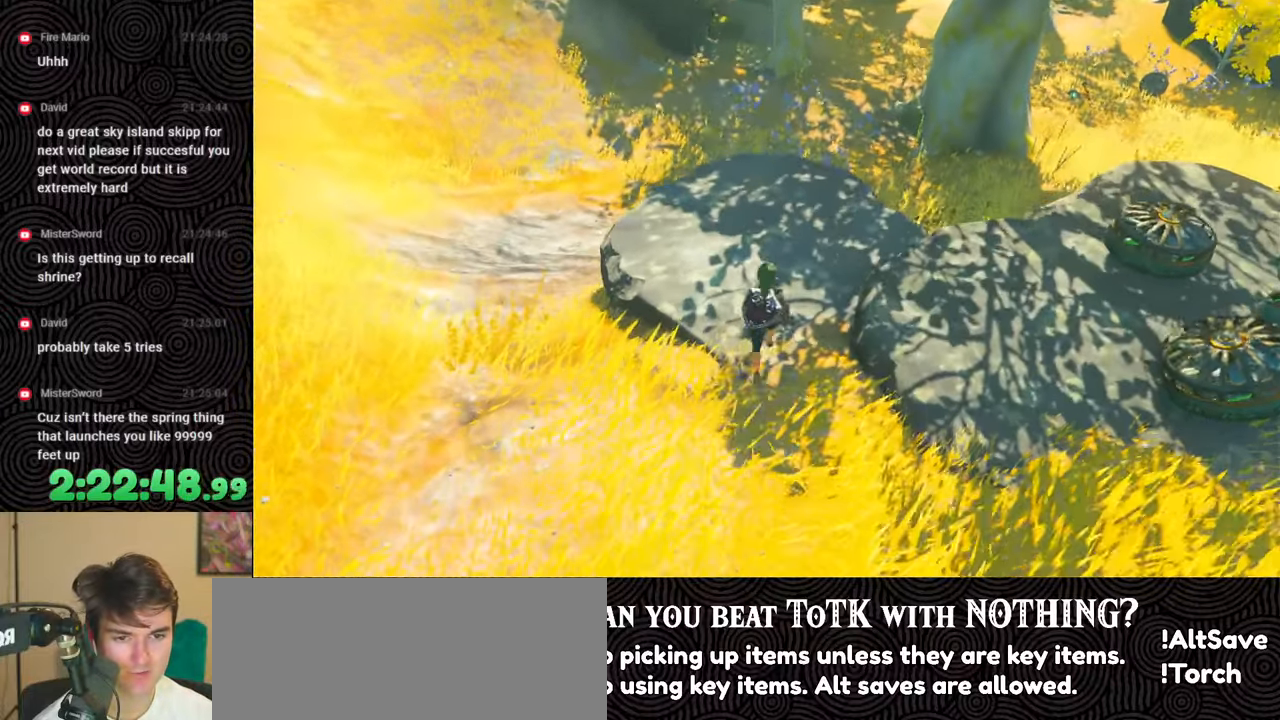
{"buttons": ["DPAD_UP"], "left_stick": "center", "right_stick": "center", "events": [[33, "left_stick", "center"], [33, "right_stick", "center"], [117, "DPAD_UP", "down"]]}
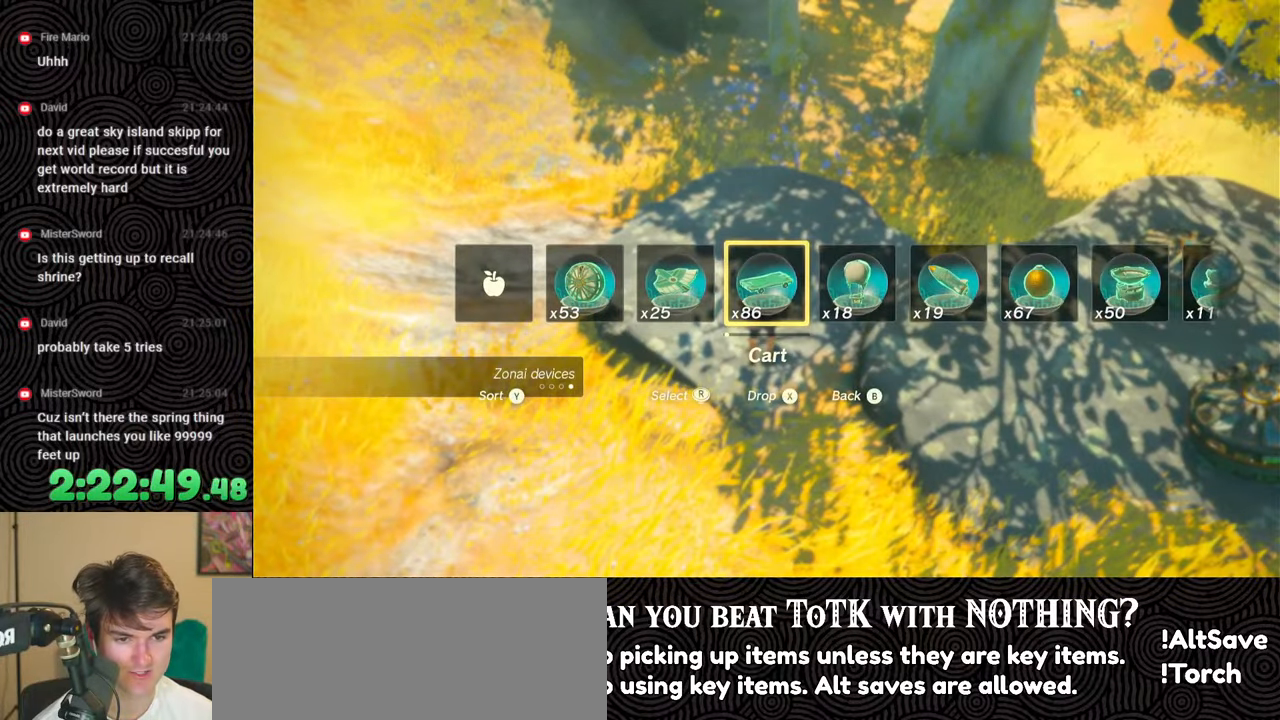
{"buttons": [], "left_stick": "center", "right_stick": "center", "events": [[117, "X", "down"], [200, "X", "up"], [250, "DPAD_UP", "up"]]}
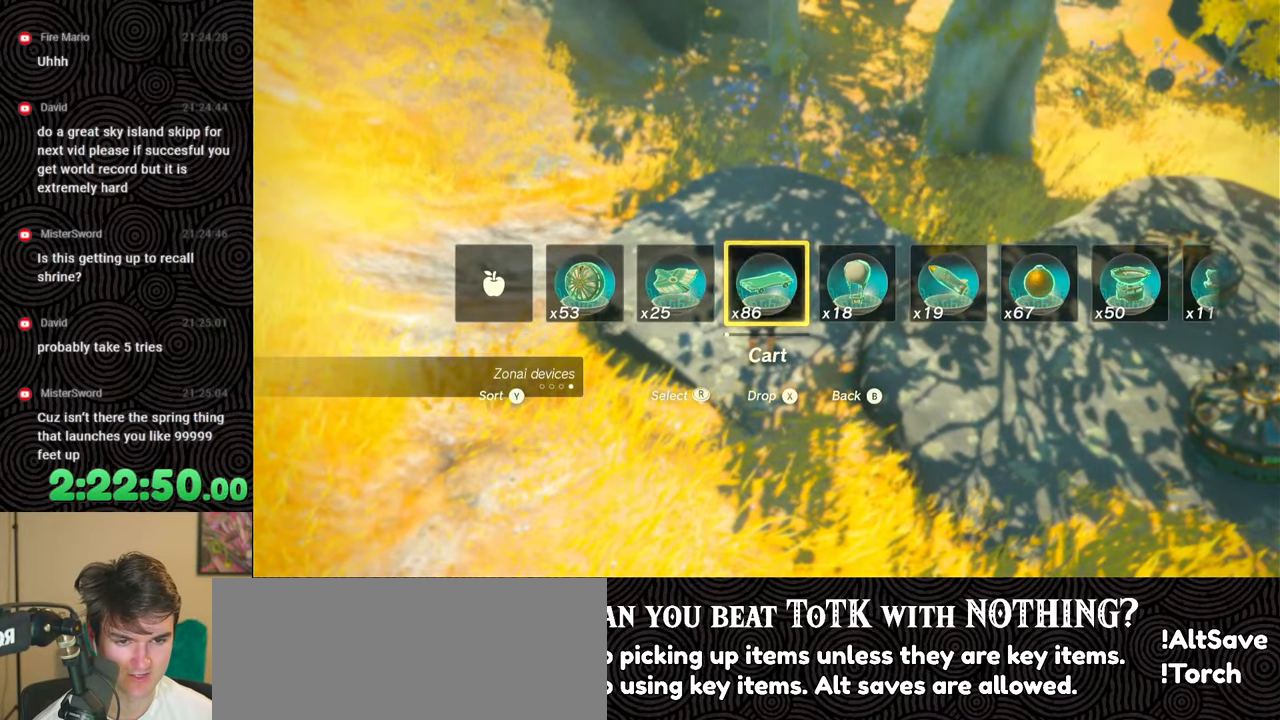
{"buttons": ["L1"], "left_stick": "center", "right_stick": "down", "events": [[150, "L1", "down"], [417, "right_stick", "down"]]}
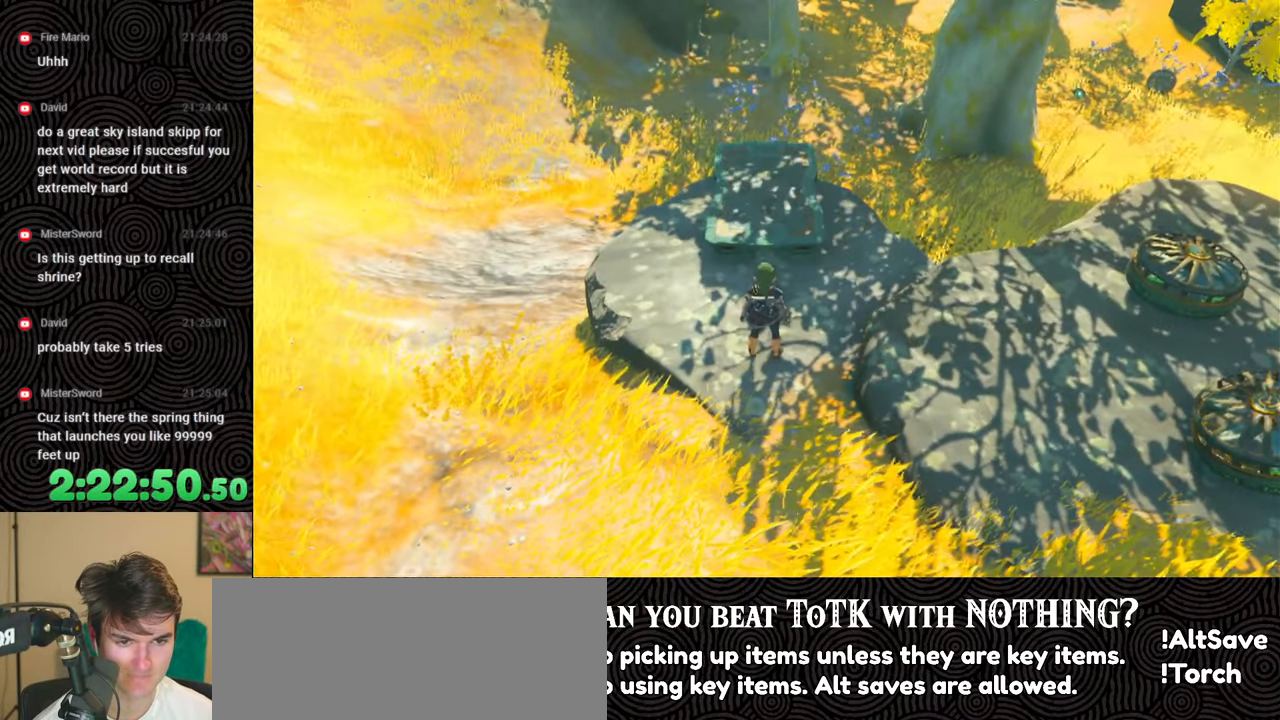
{"buttons": [], "left_stick": "center", "right_stick": "center", "events": [[50, "L1", "up"], [67, "right_stick", "center"], [117, "left_stick", "up"], [467, "left_stick", "center"]]}
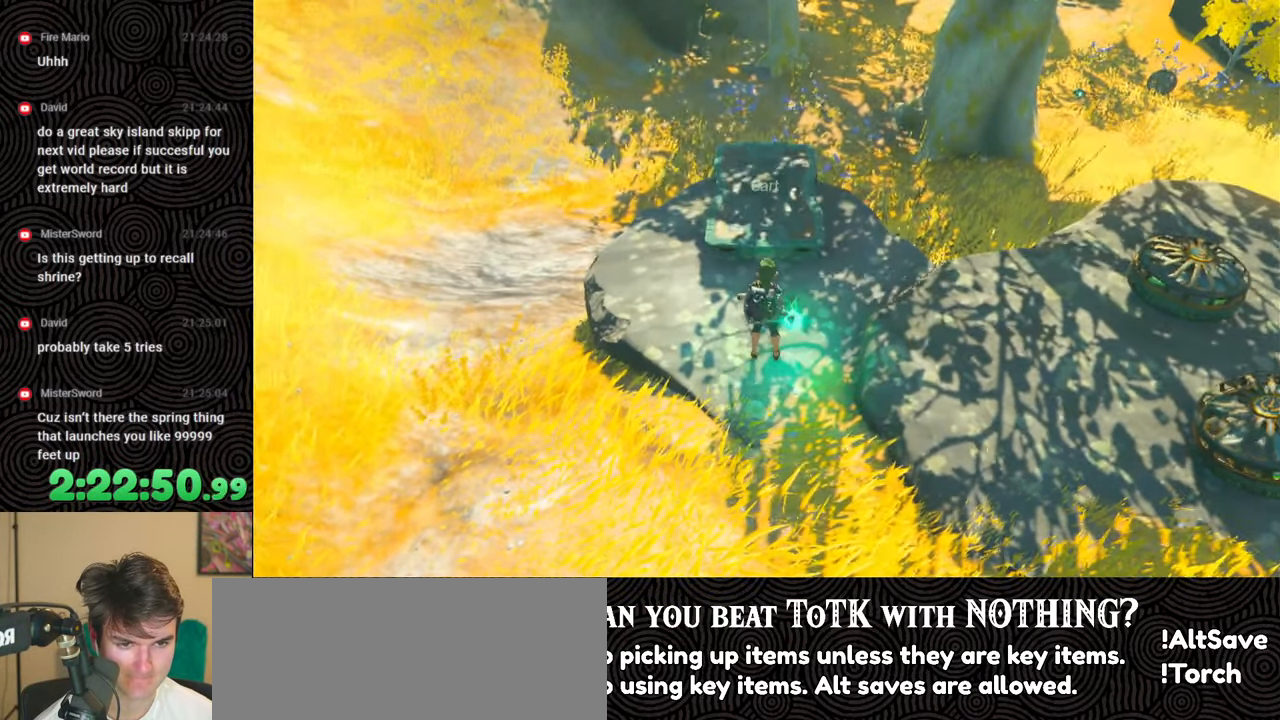
{"buttons": ["L1", "L2"], "left_stick": "center", "right_stick": "center", "events": [[167, "L1", "down"], [433, "L2", "down"]]}
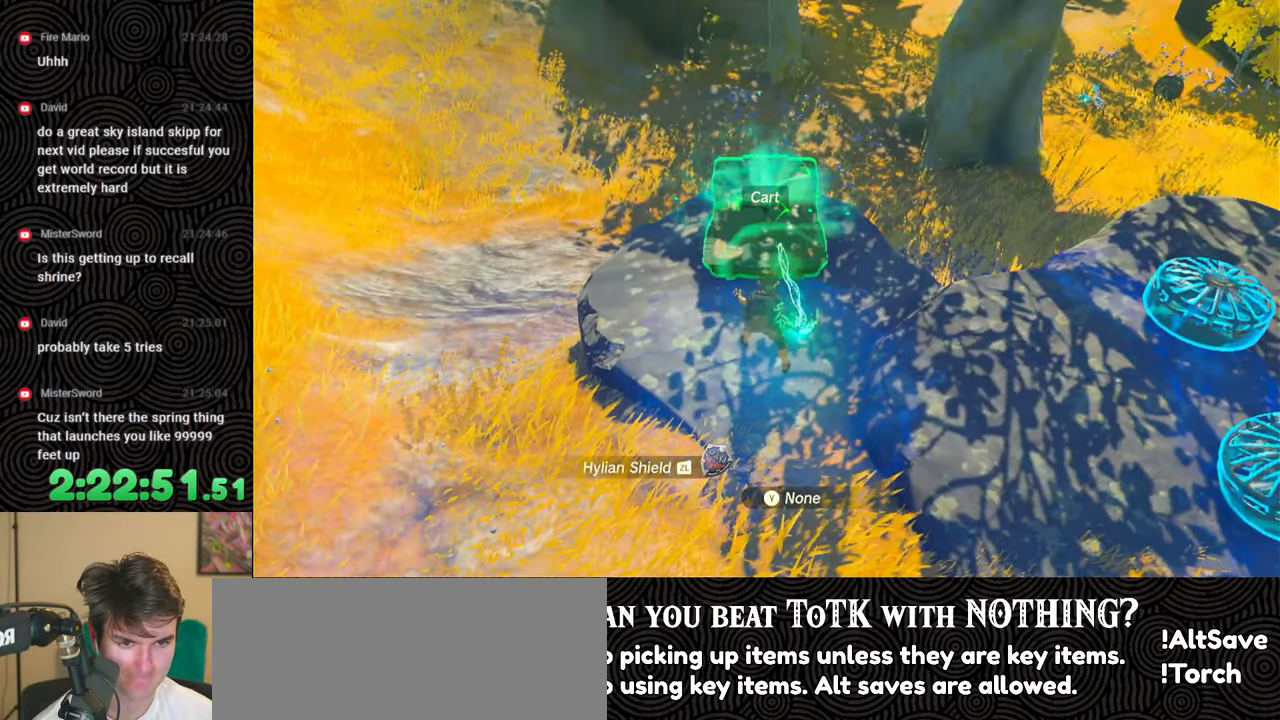
{"buttons": [], "left_stick": "center", "right_stick": "center", "events": [[333, "L2", "up"], [367, "L1", "up"]]}
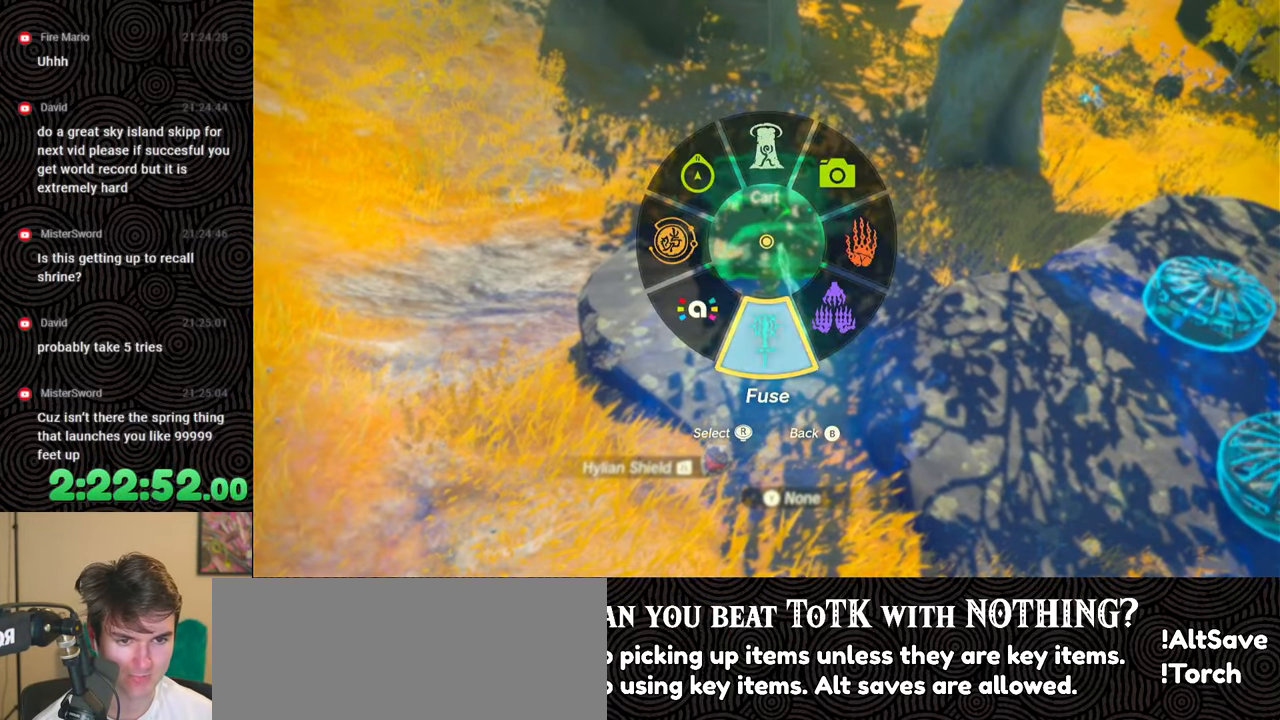
{"buttons": ["L1"], "left_stick": "center", "right_stick": "center", "events": [[350, "L1", "down"]]}
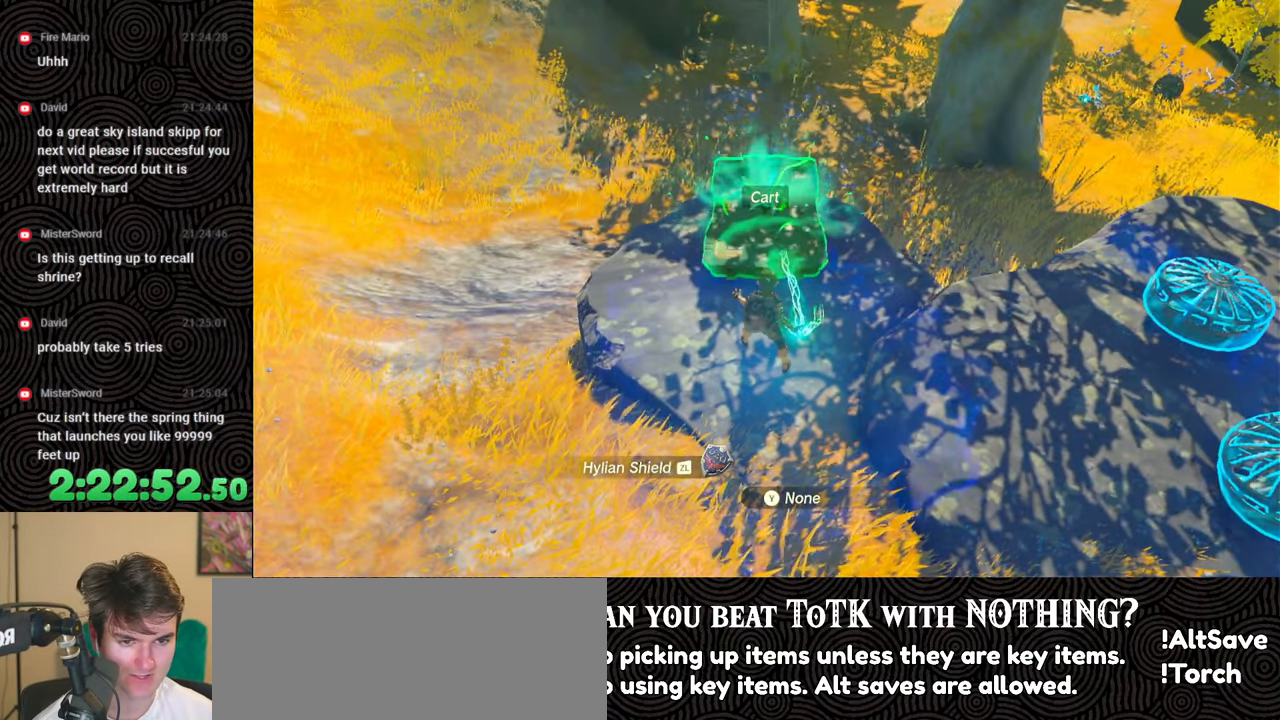
{"buttons": ["DPAD_LEFT"], "left_stick": "center", "right_stick": "center", "events": [[17, "L2", "down"], [350, "L2", "up"], [367, "L1", "up"], [483, "DPAD_LEFT", "down"]]}
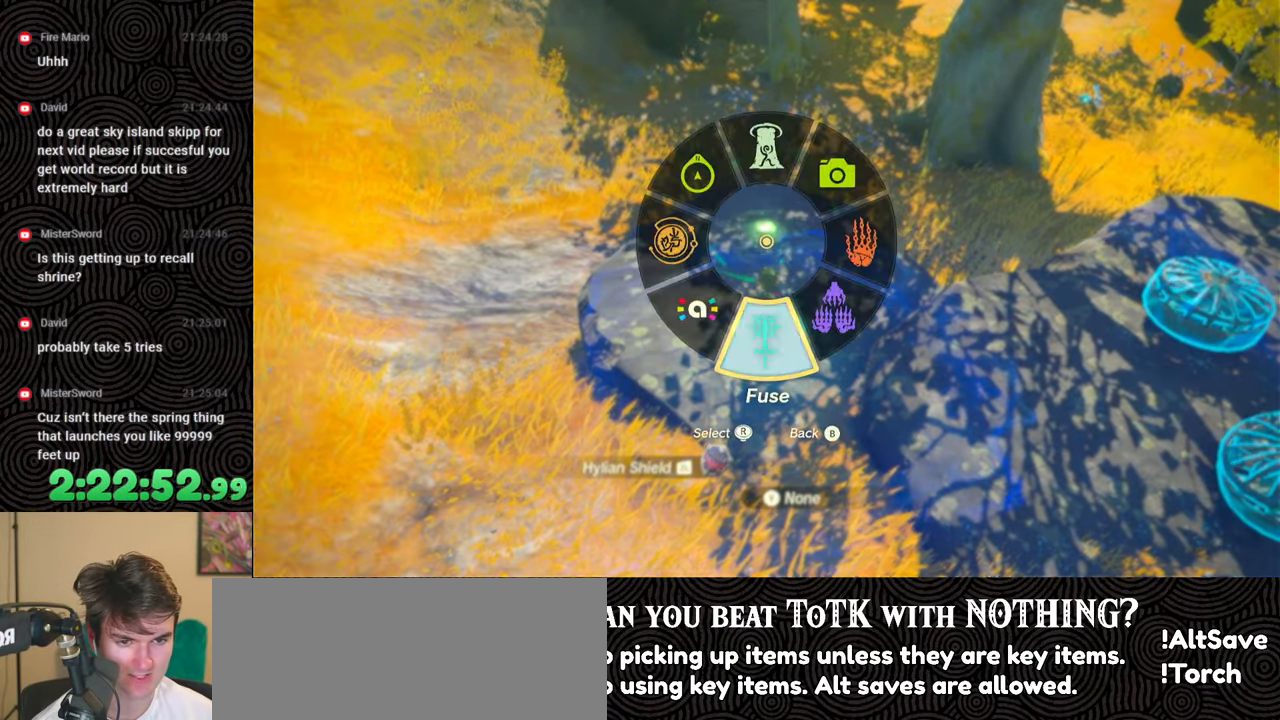
{"buttons": ["DPAD_LEFT"], "left_stick": "center", "right_stick": "right", "events": [[33, "DPAD_LEFT", "up"], [100, "DPAD_LEFT", "down"], [400, "right_stick", "right"]]}
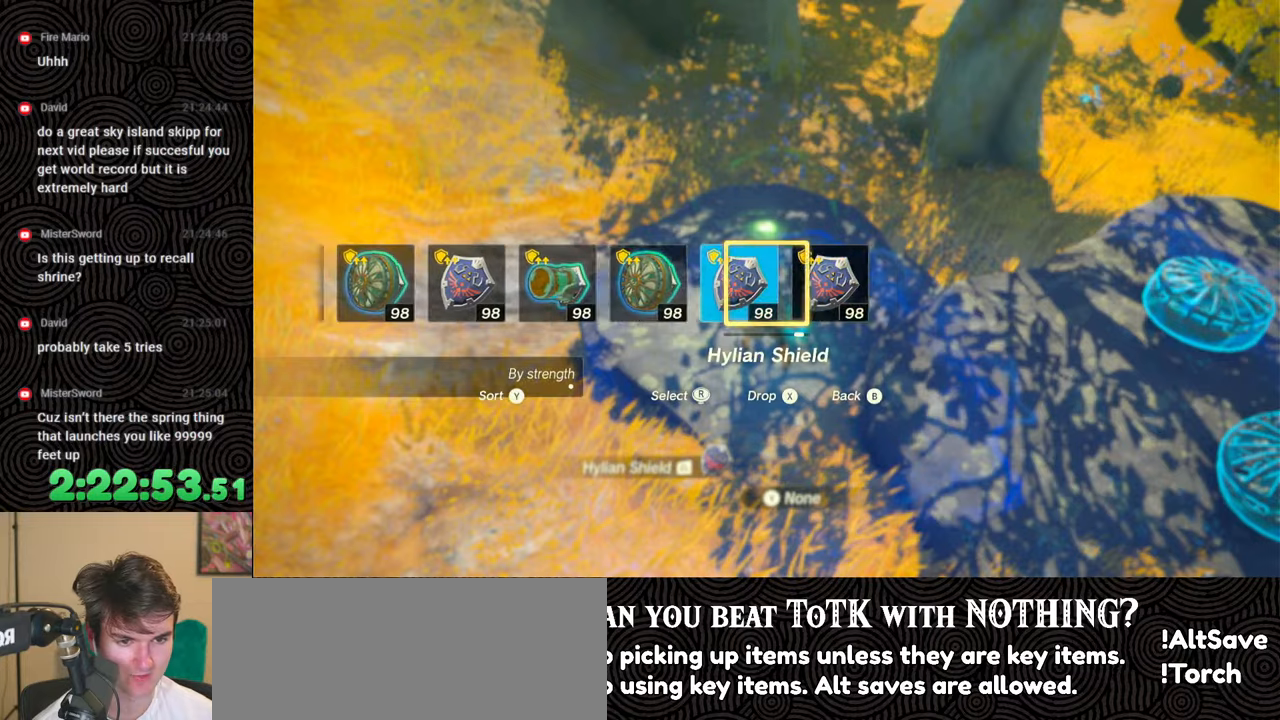
{"buttons": [], "left_stick": "up", "right_stick": "center", "events": [[17, "right_stick", "center"], [100, "DPAD_LEFT", "up"], [283, "left_stick", "up"]]}
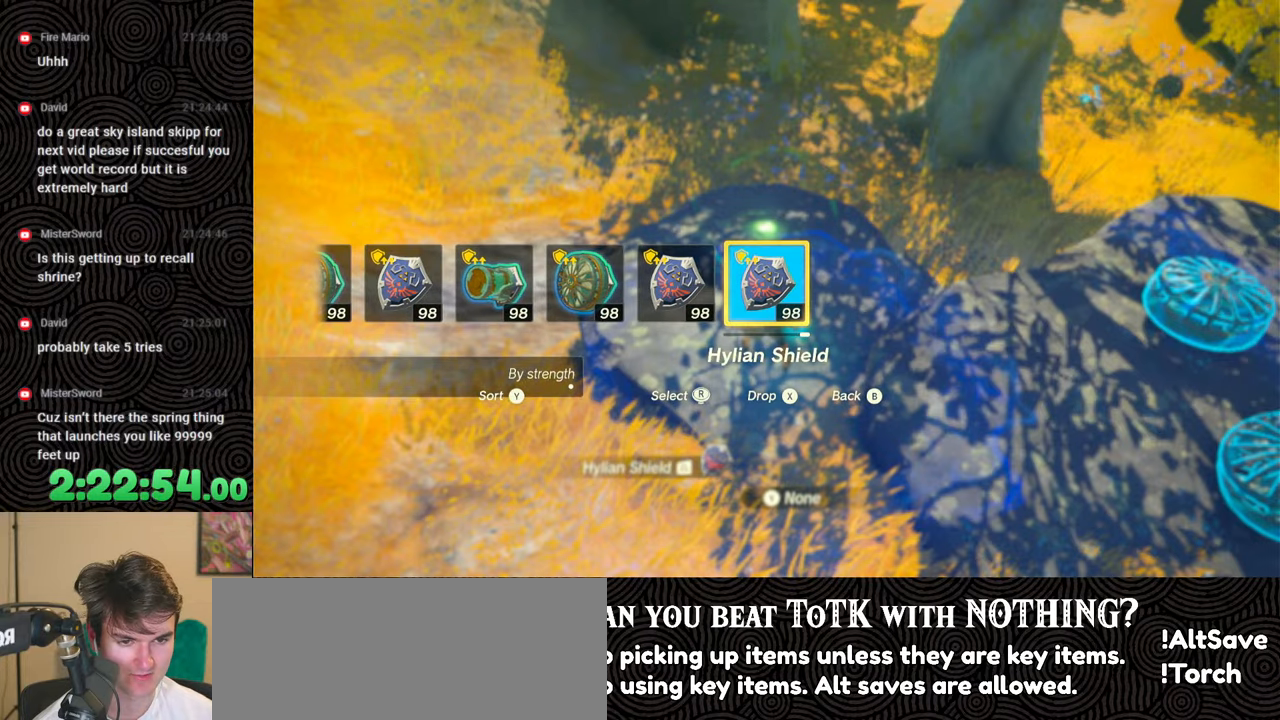
{"buttons": [], "left_stick": "up-right", "right_stick": "left", "events": [[267, "right_stick", "left"], [400, "left_stick", "up-right"]]}